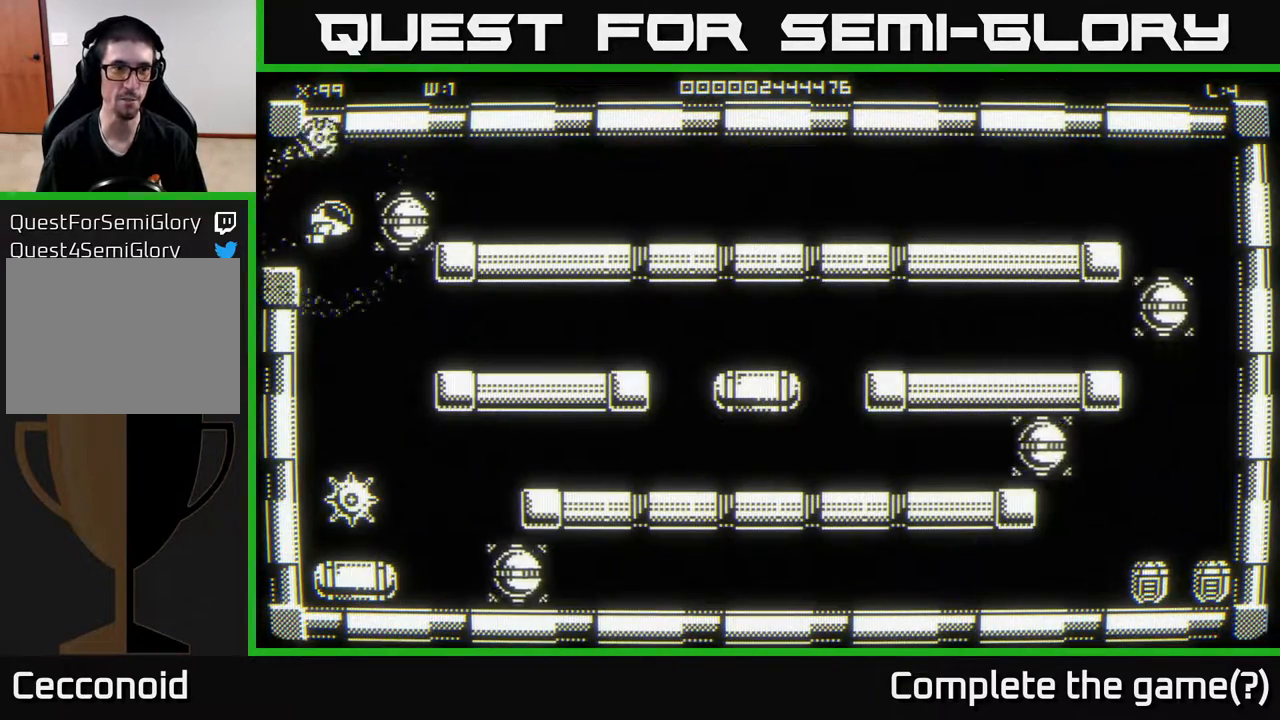
Gameplay with a controller (Xbox layout); each line is a JSON object with the inputs held at the frame after it. "events" lists button and stick changes between this image and that frame as [ms after this image, input, new state], when the widget could be followed in between.
{"buttons": [], "left_stick": "center", "right_stick": "center", "events": []}
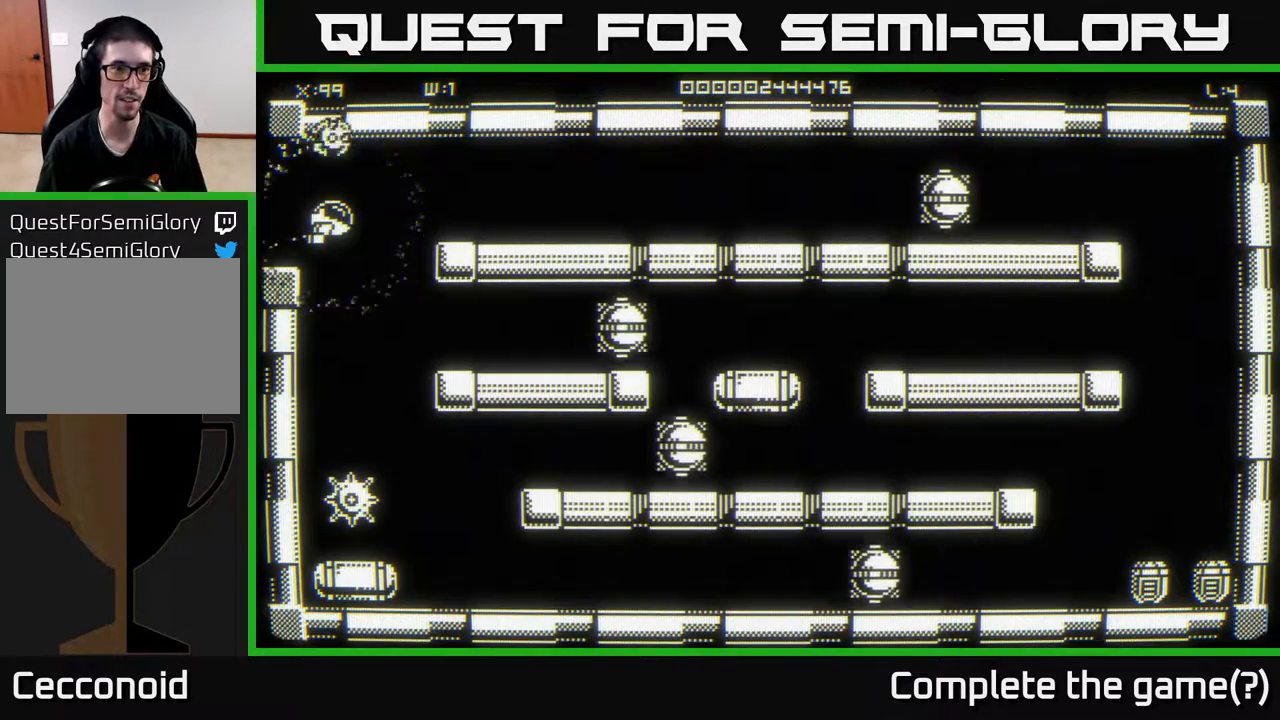
{"buttons": [], "left_stick": "up", "right_stick": "center", "events": [[33, "left_stick", "down"], [167, "left_stick", "center"], [450, "left_stick", "up"]]}
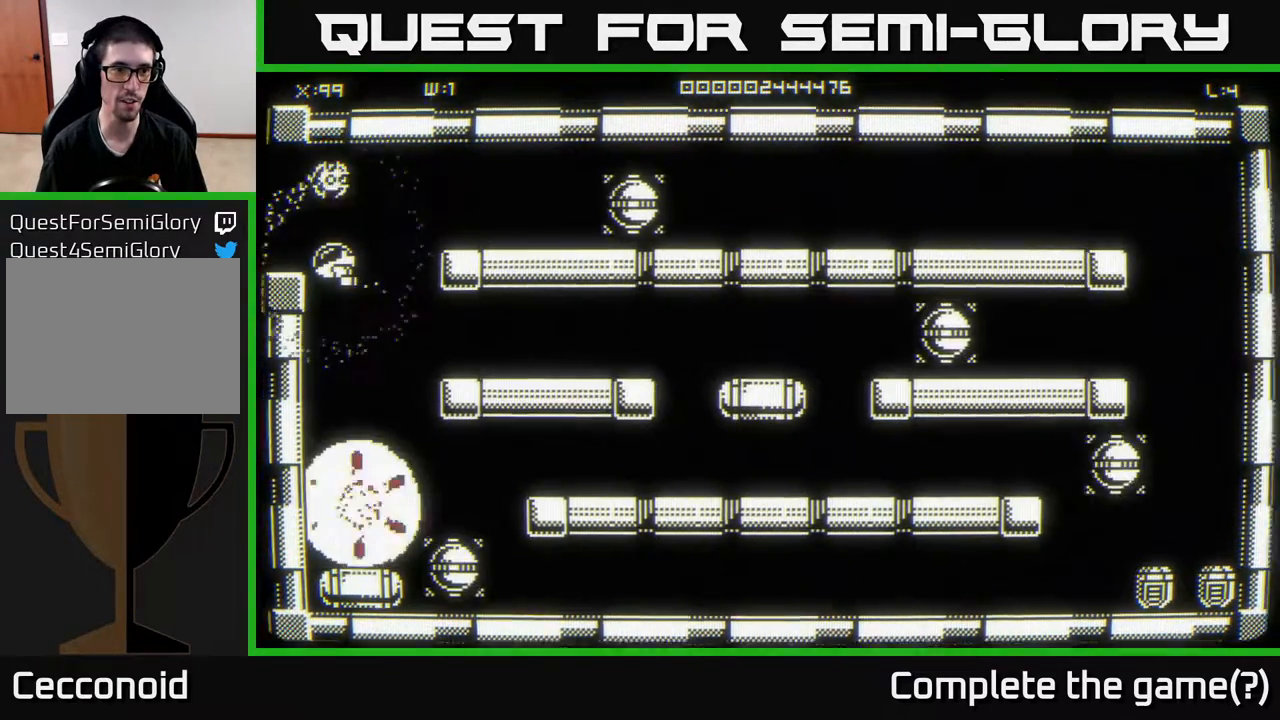
{"buttons": [], "left_stick": "center", "right_stick": "center", "events": [[117, "left_stick", "center"]]}
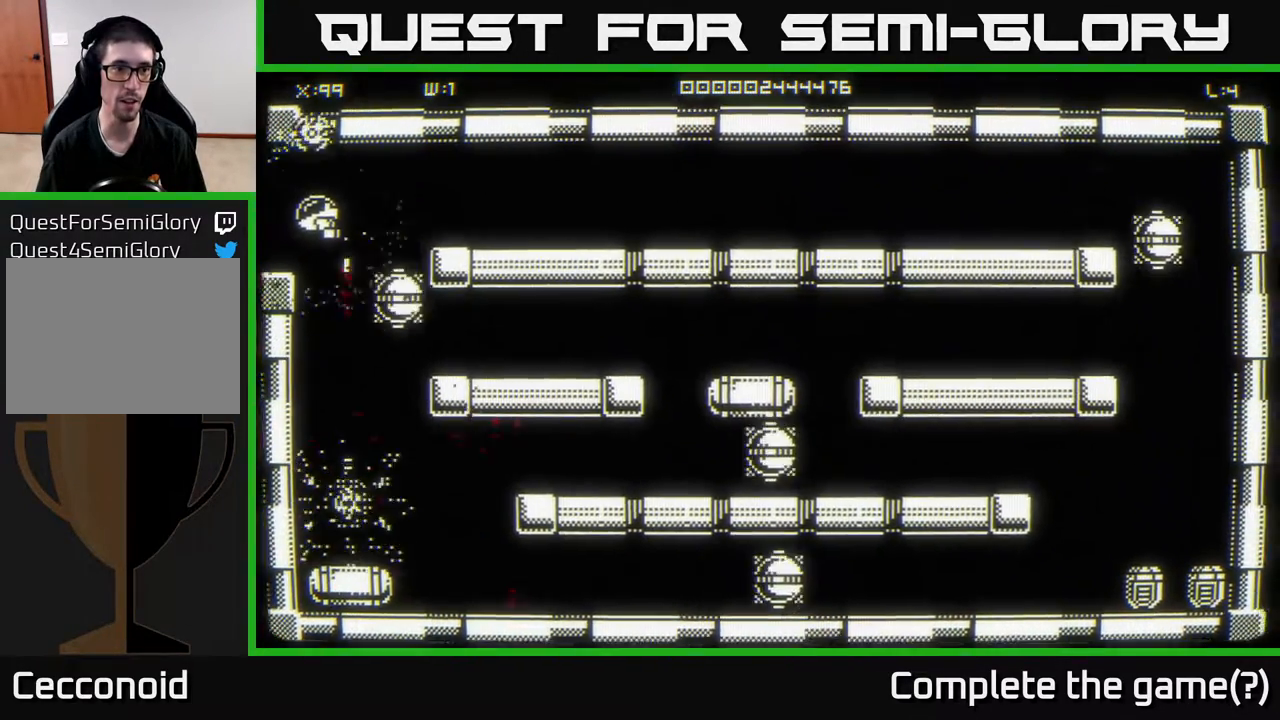
{"buttons": [], "left_stick": "center", "right_stick": "center", "events": [[83, "left_stick", "left"], [133, "left_stick", "center"]]}
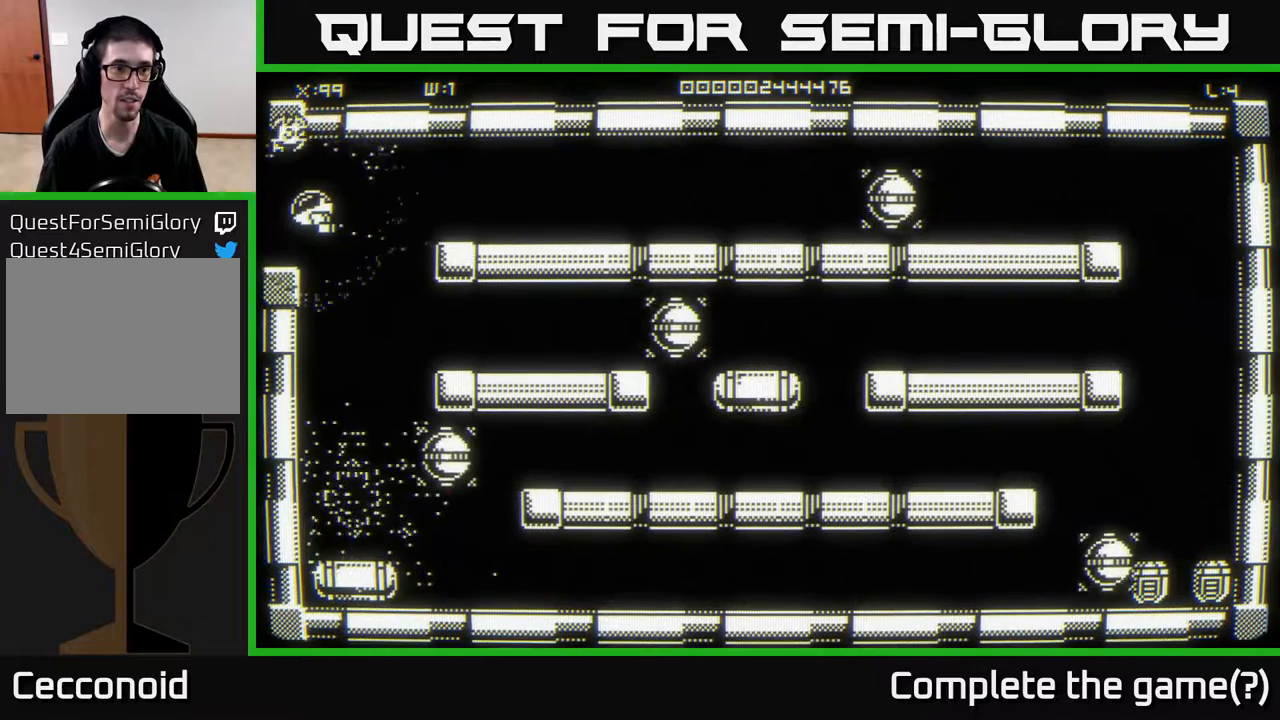
{"buttons": [], "left_stick": "center", "right_stick": "center", "events": [[50, "left_stick", "right"], [133, "left_stick", "center"]]}
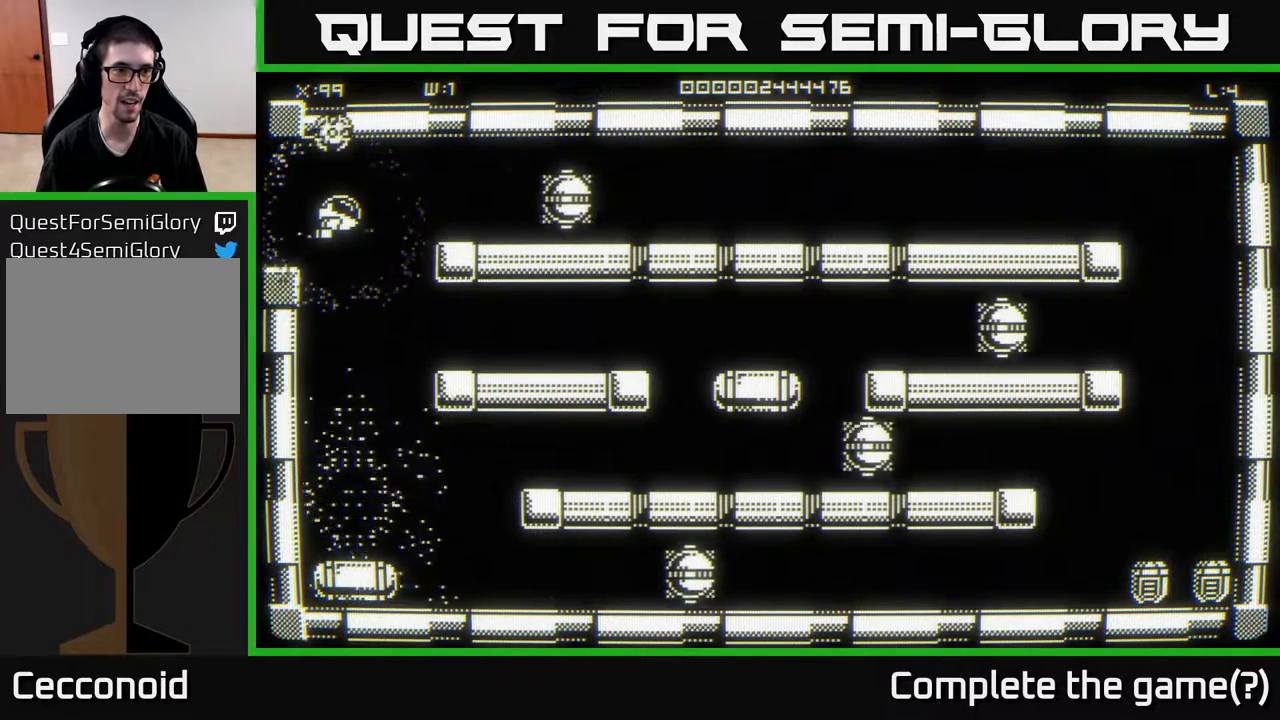
{"buttons": [], "left_stick": "center", "right_stick": "center", "events": [[67, "left_stick", "down"], [233, "left_stick", "center"], [400, "left_stick", "left"], [483, "left_stick", "center"]]}
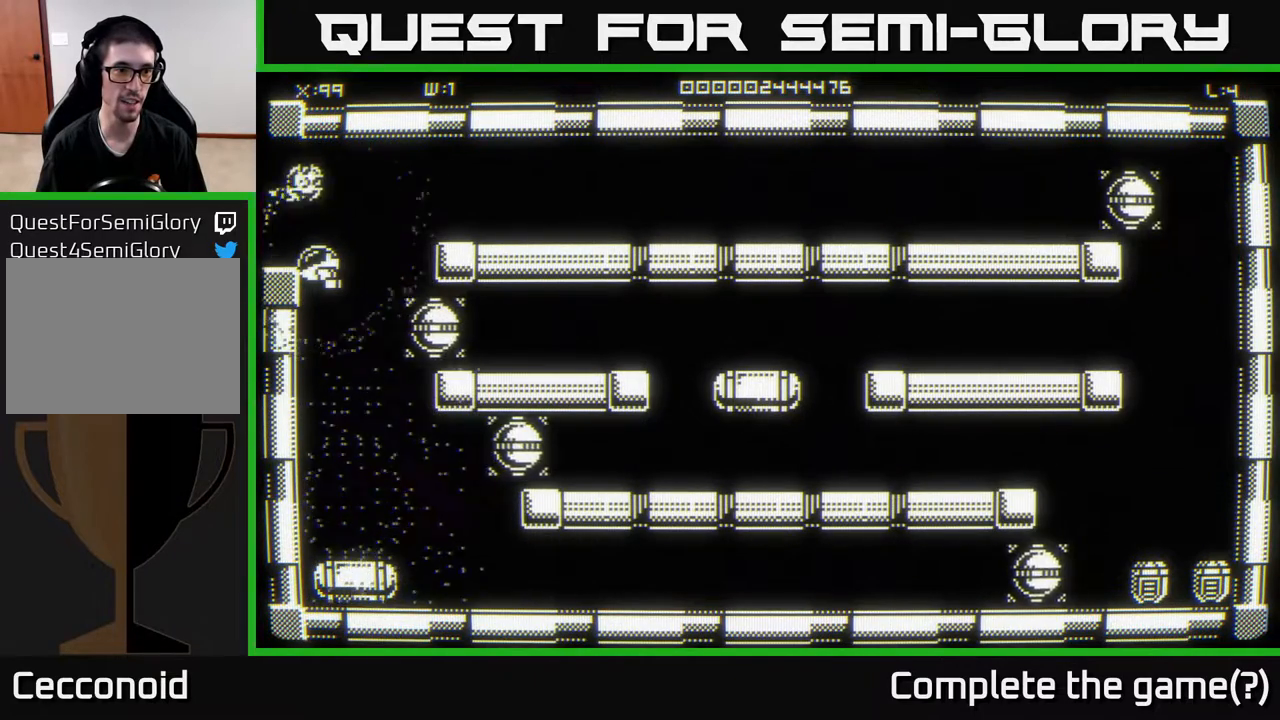
{"buttons": [], "left_stick": "down", "right_stick": "center", "events": [[250, "left_stick", "down"]]}
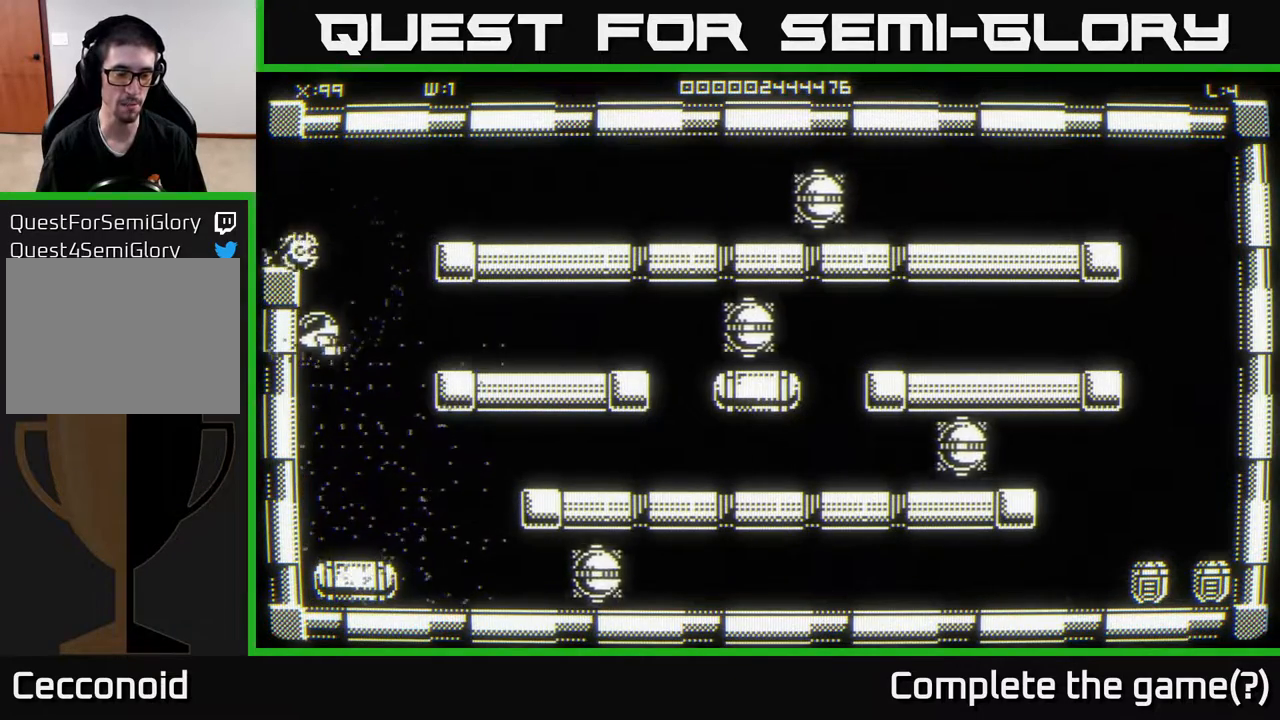
{"buttons": [], "left_stick": "center", "right_stick": "center", "events": [[333, "left_stick", "center"]]}
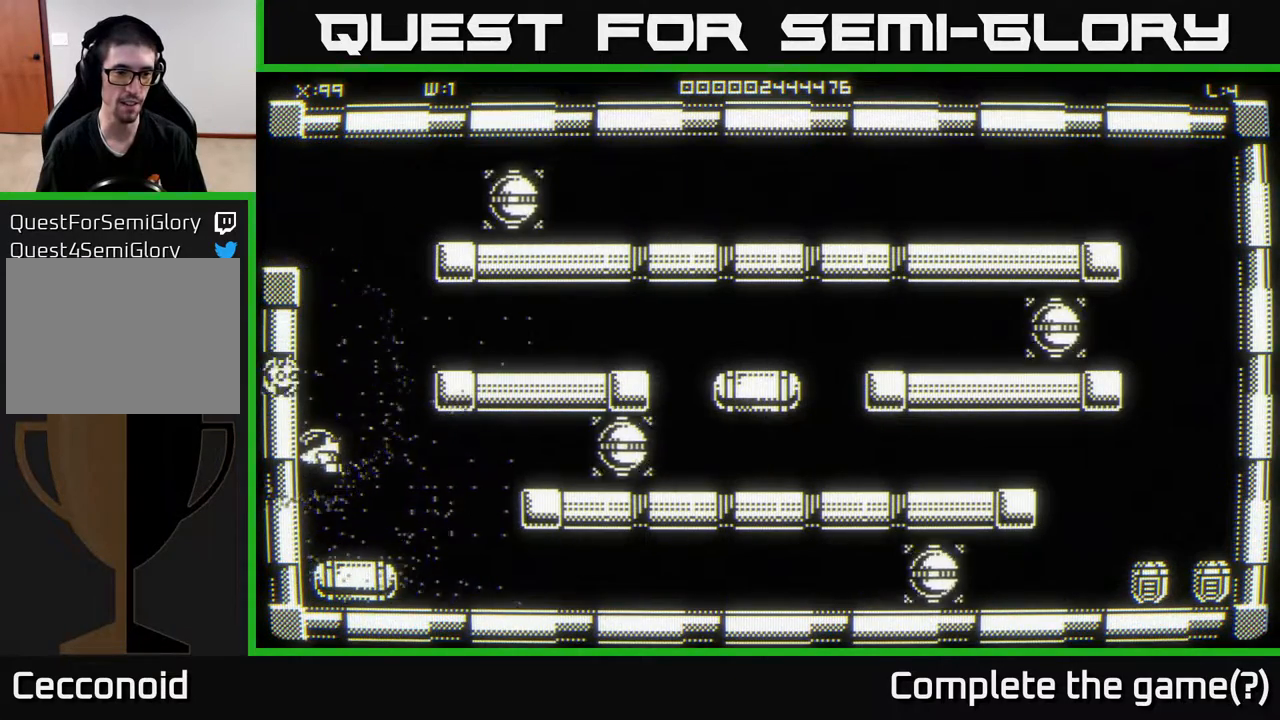
{"buttons": [], "left_stick": "center", "right_stick": "center", "events": [[50, "left_stick", "down"], [267, "left_stick", "center"]]}
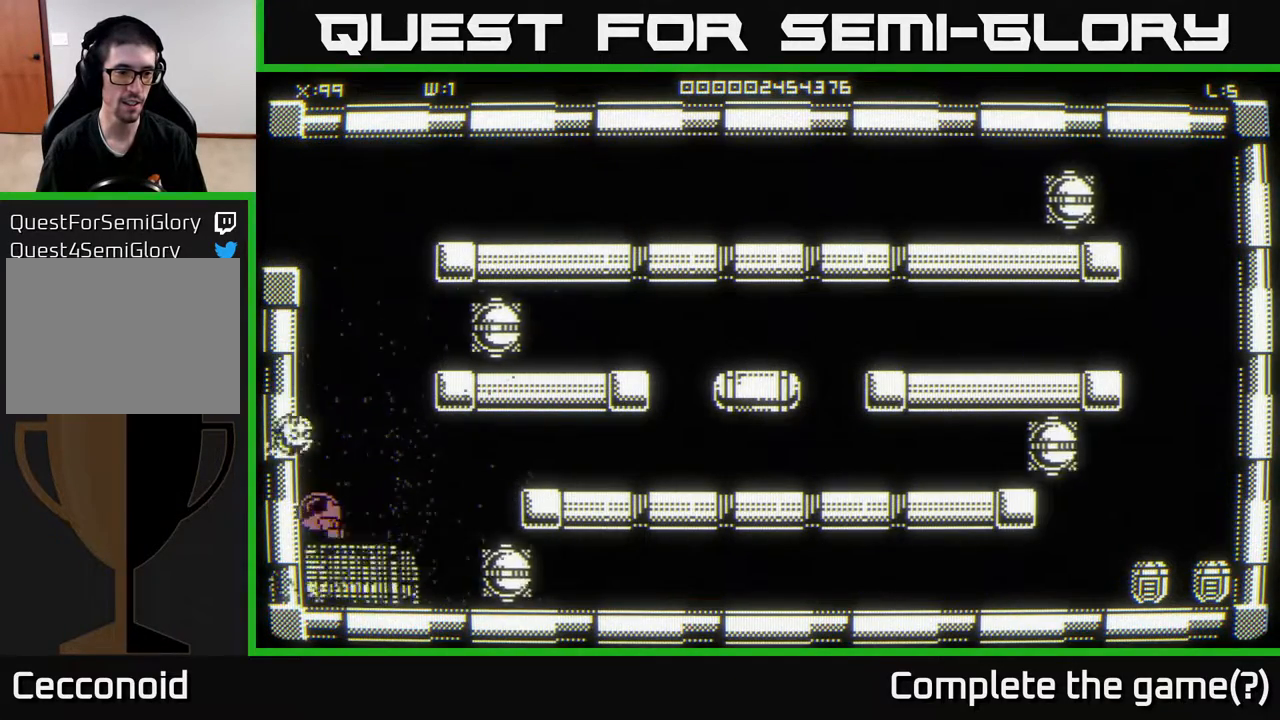
{"buttons": [], "left_stick": "up", "right_stick": "center", "events": [[17, "left_stick", "down"], [217, "left_stick", "up"]]}
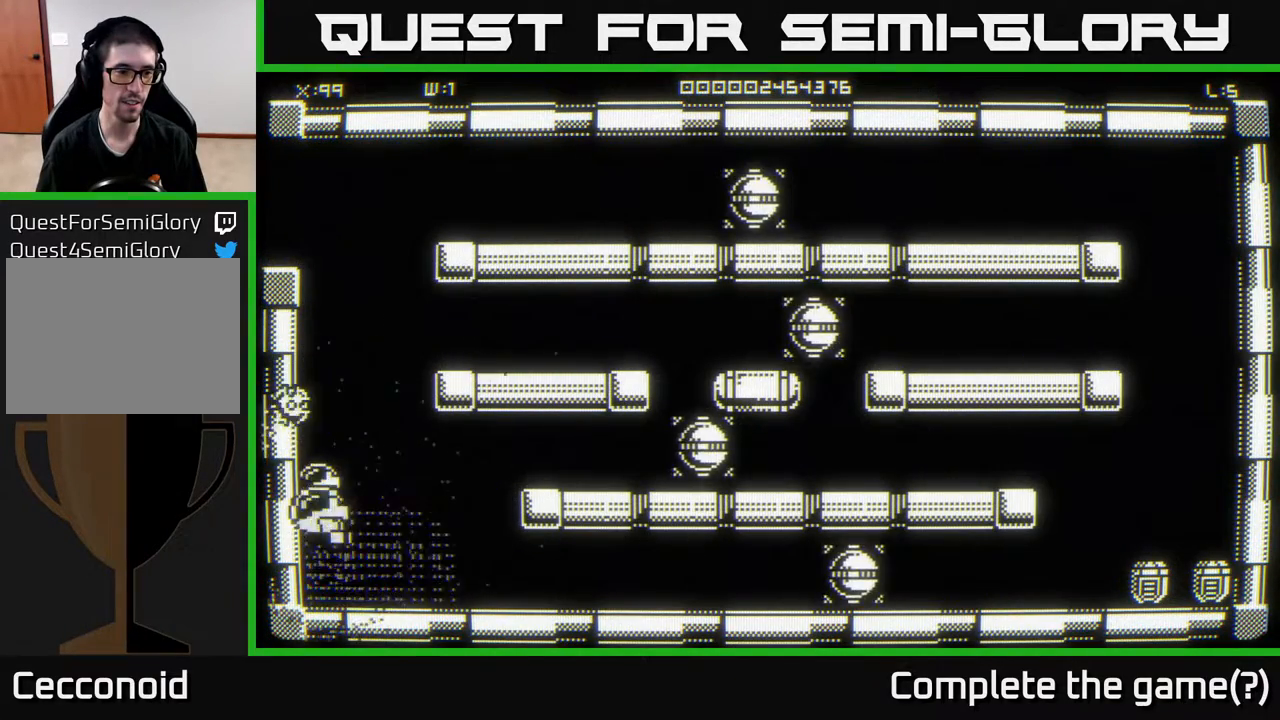
{"buttons": [], "left_stick": "center", "right_stick": "center", "events": [[317, "left_stick", "center"]]}
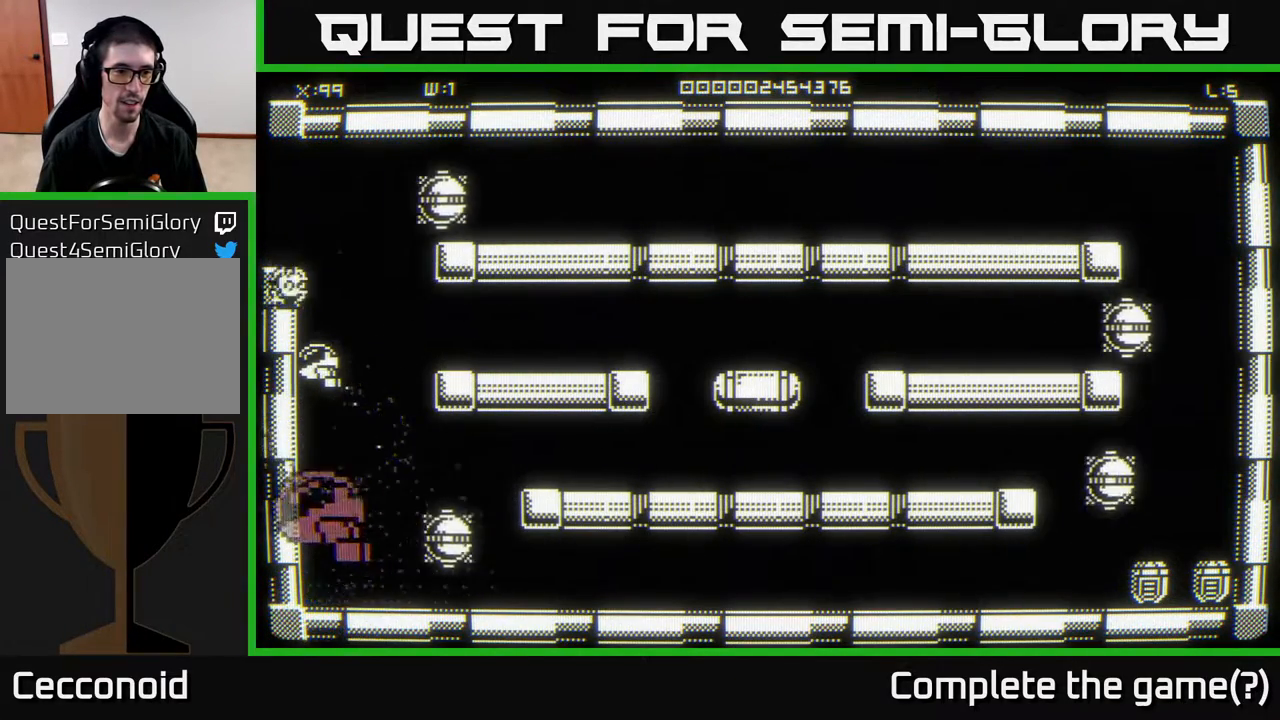
{"buttons": [], "left_stick": "right", "right_stick": "center", "events": [[100, "left_stick", "up"], [167, "left_stick", "center"], [500, "left_stick", "right"]]}
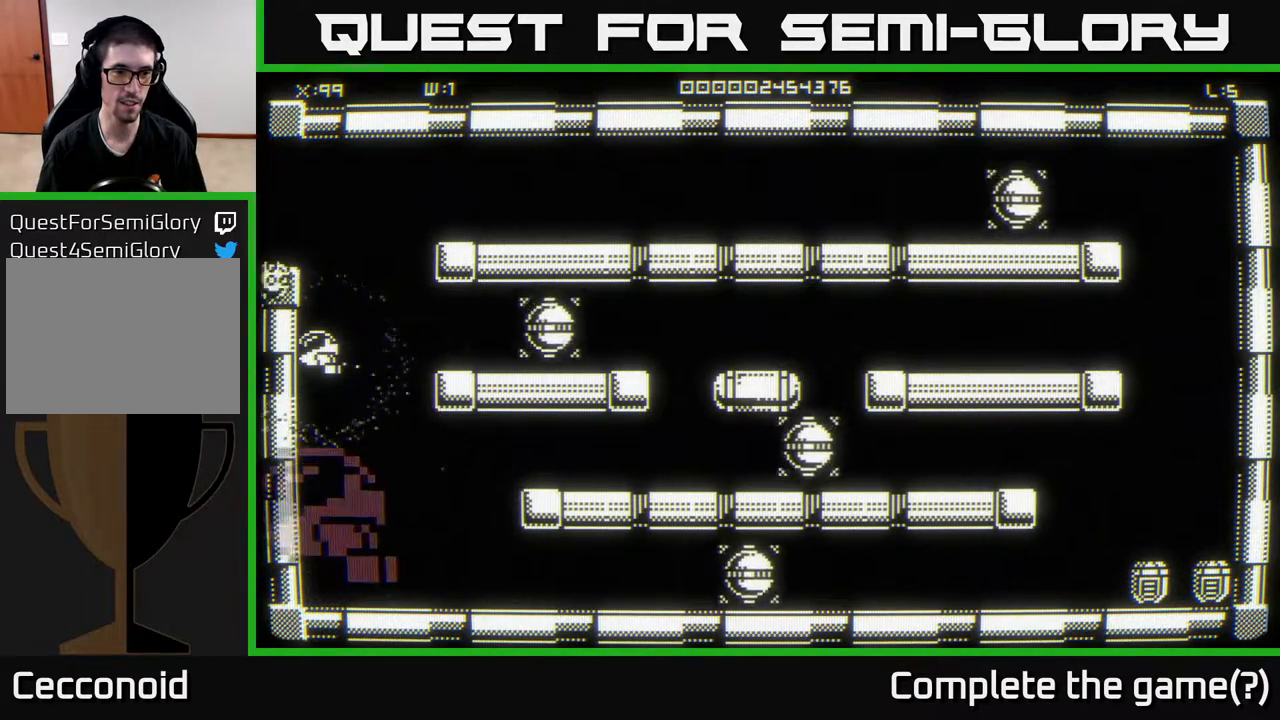
{"buttons": [], "left_stick": "left", "right_stick": "center", "events": [[100, "left_stick", "center"], [500, "left_stick", "left"]]}
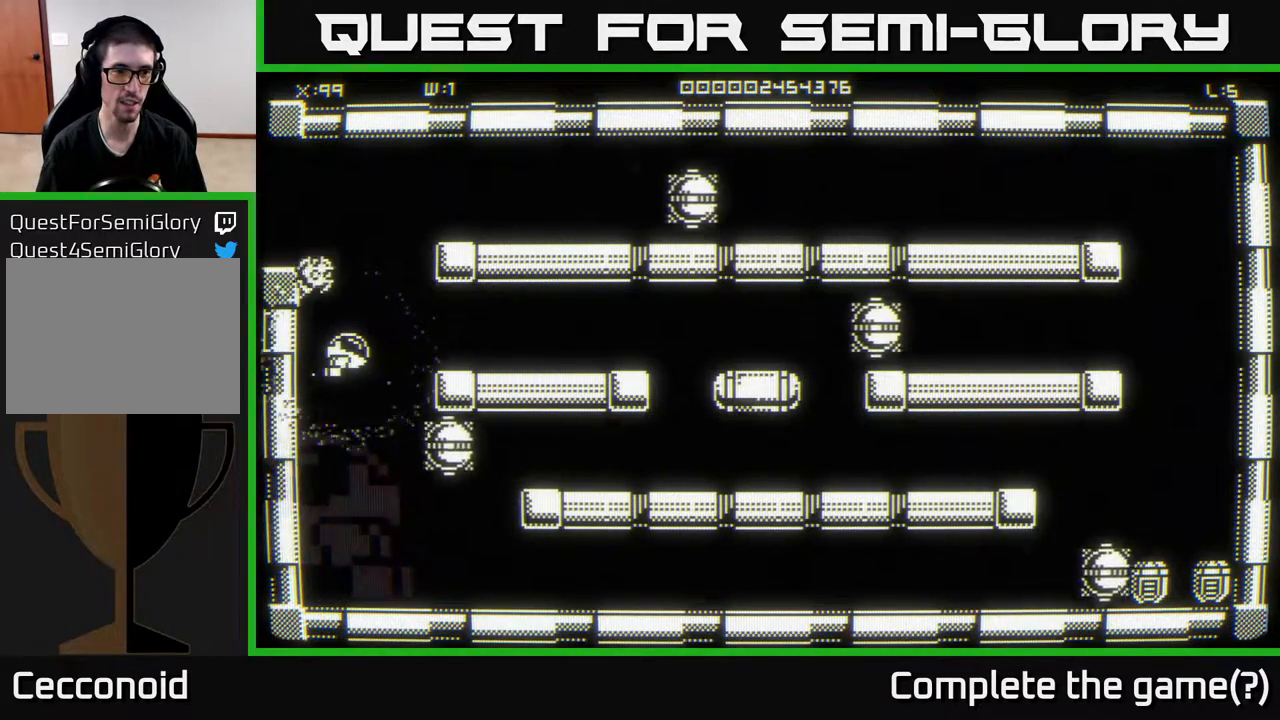
{"buttons": [], "left_stick": "center", "right_stick": "center", "events": [[50, "left_stick", "center"], [417, "left_stick", "right"], [467, "left_stick", "center"]]}
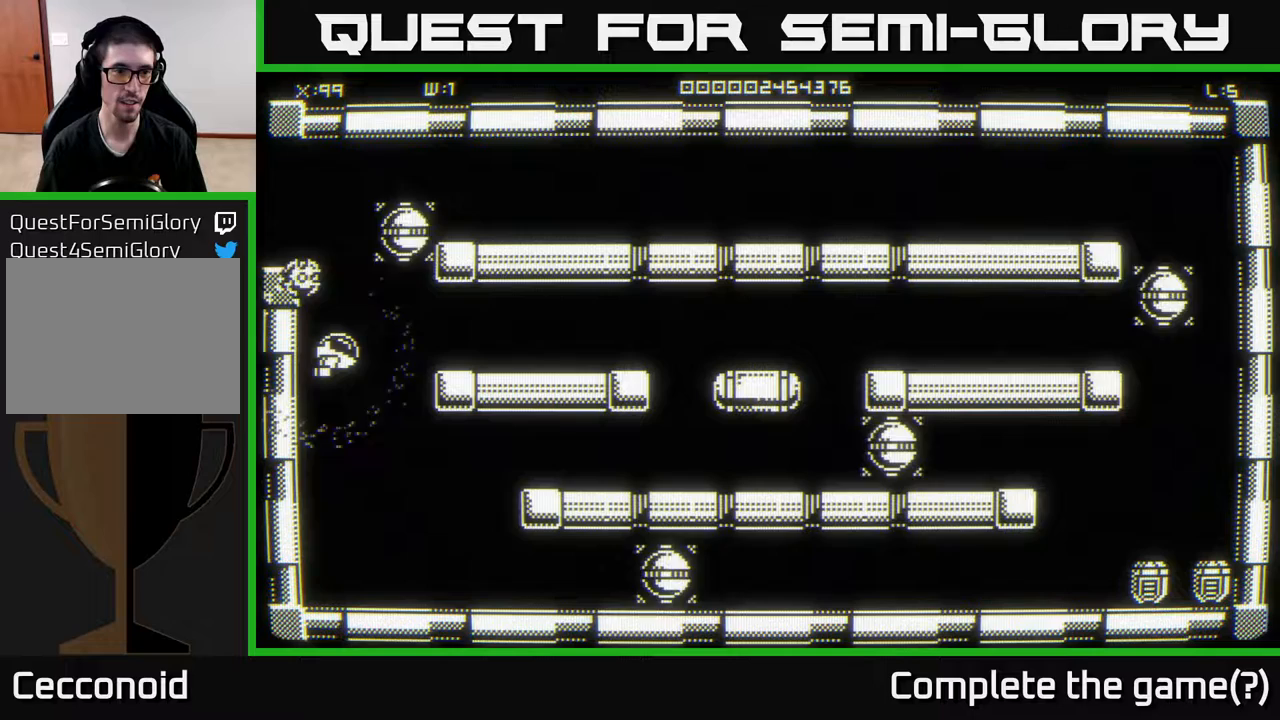
{"buttons": [], "left_stick": "center", "right_stick": "center", "events": []}
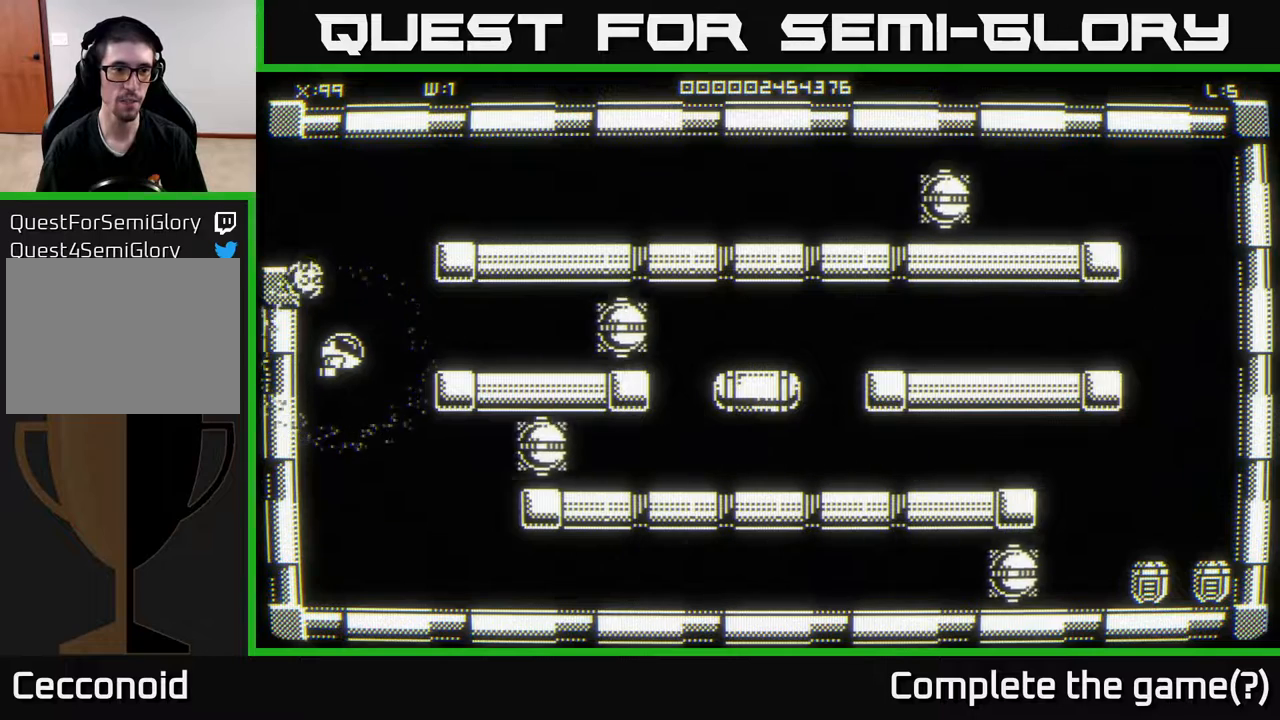
{"buttons": [], "left_stick": "center", "right_stick": "center", "events": []}
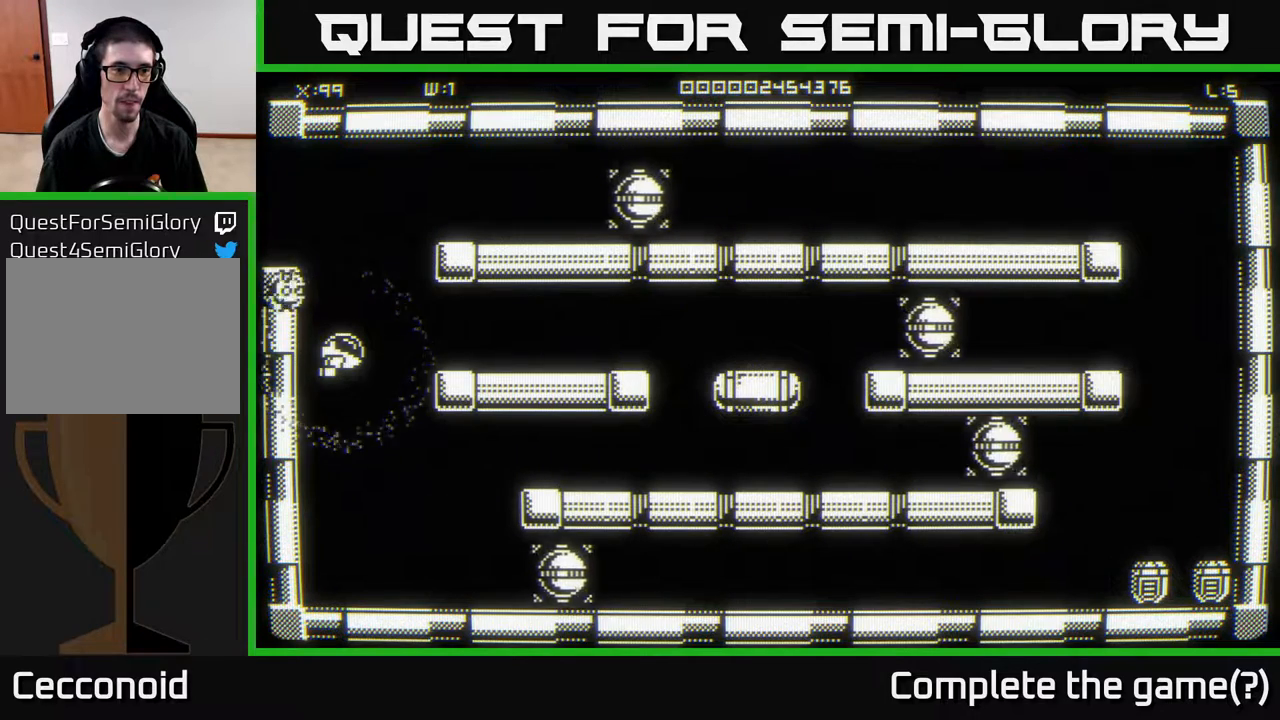
{"buttons": [], "left_stick": "center", "right_stick": "center", "events": []}
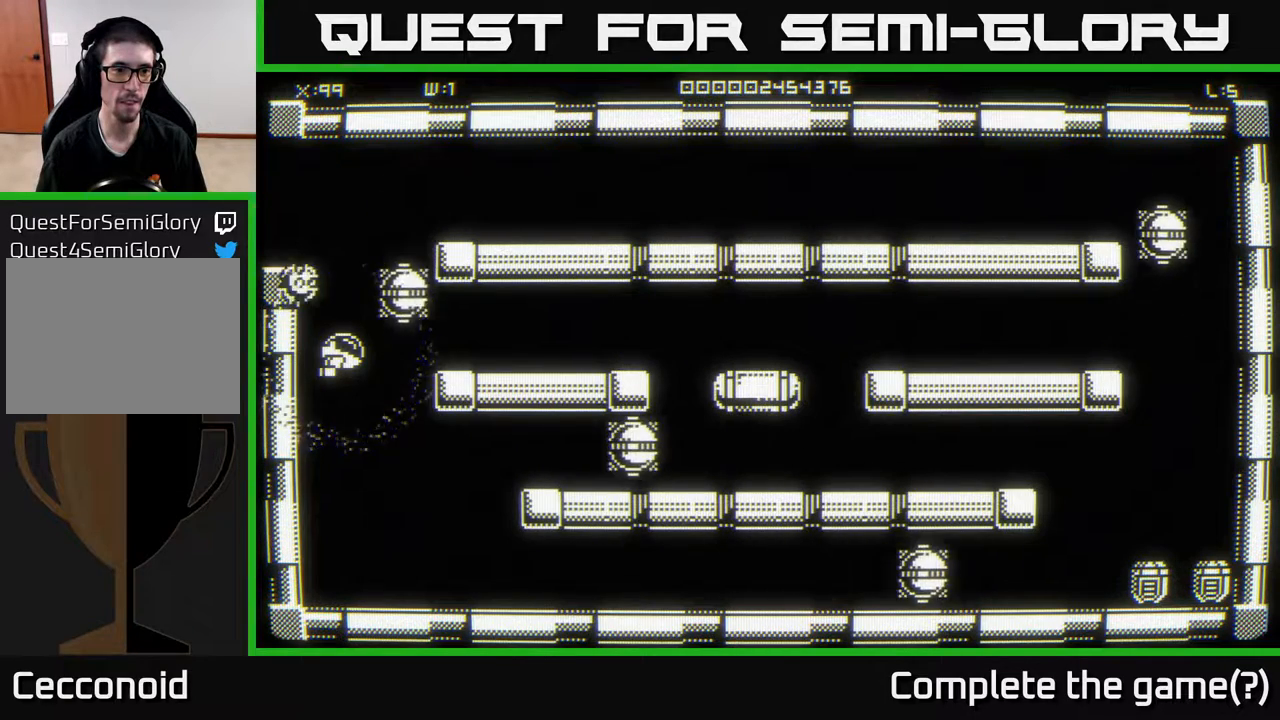
{"buttons": [], "left_stick": "right", "right_stick": "center", "events": [[50, "left_stick", "right"]]}
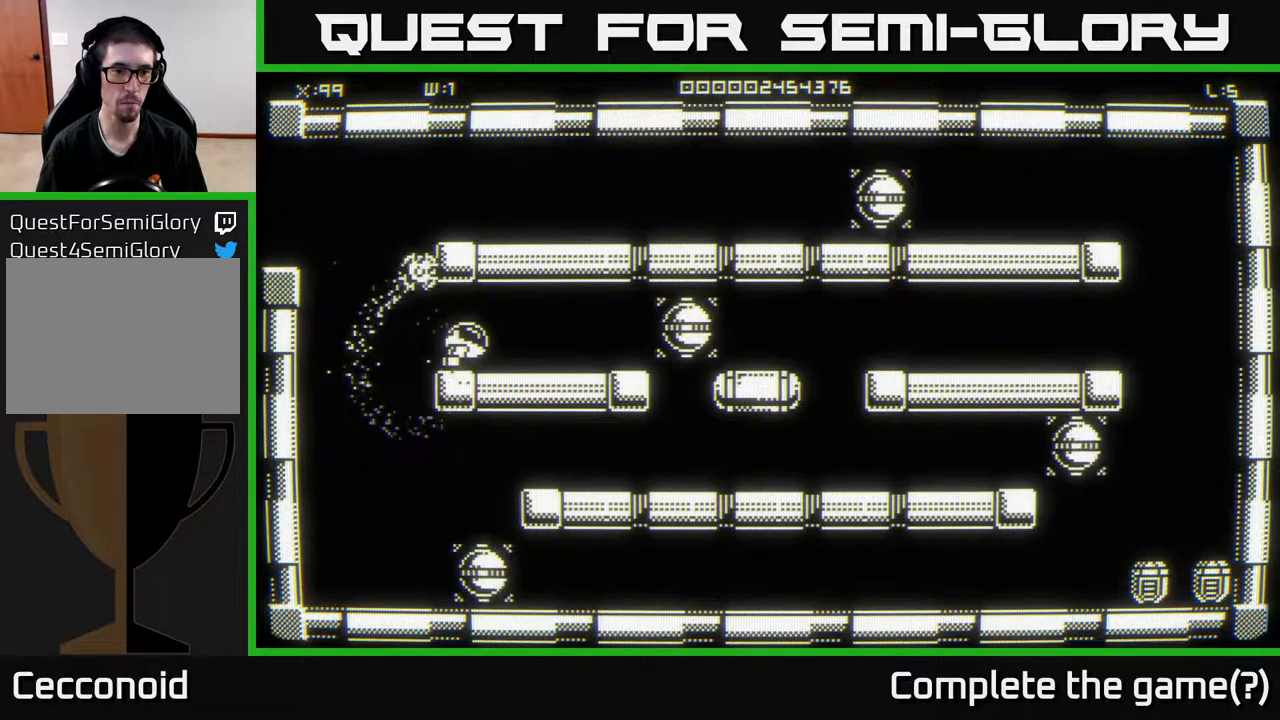
{"buttons": [], "left_stick": "right", "right_stick": "center", "events": []}
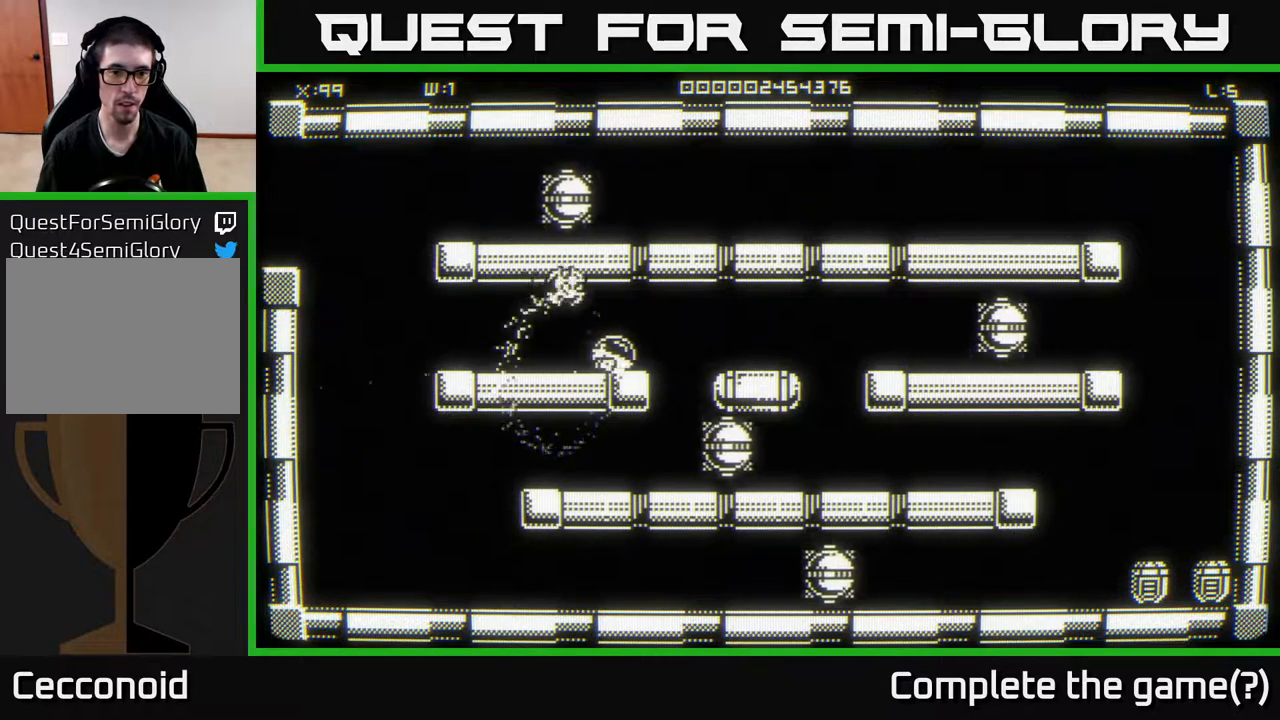
{"buttons": [], "left_stick": "center", "right_stick": "center", "events": [[350, "left_stick", "down-right"], [483, "left_stick", "center"]]}
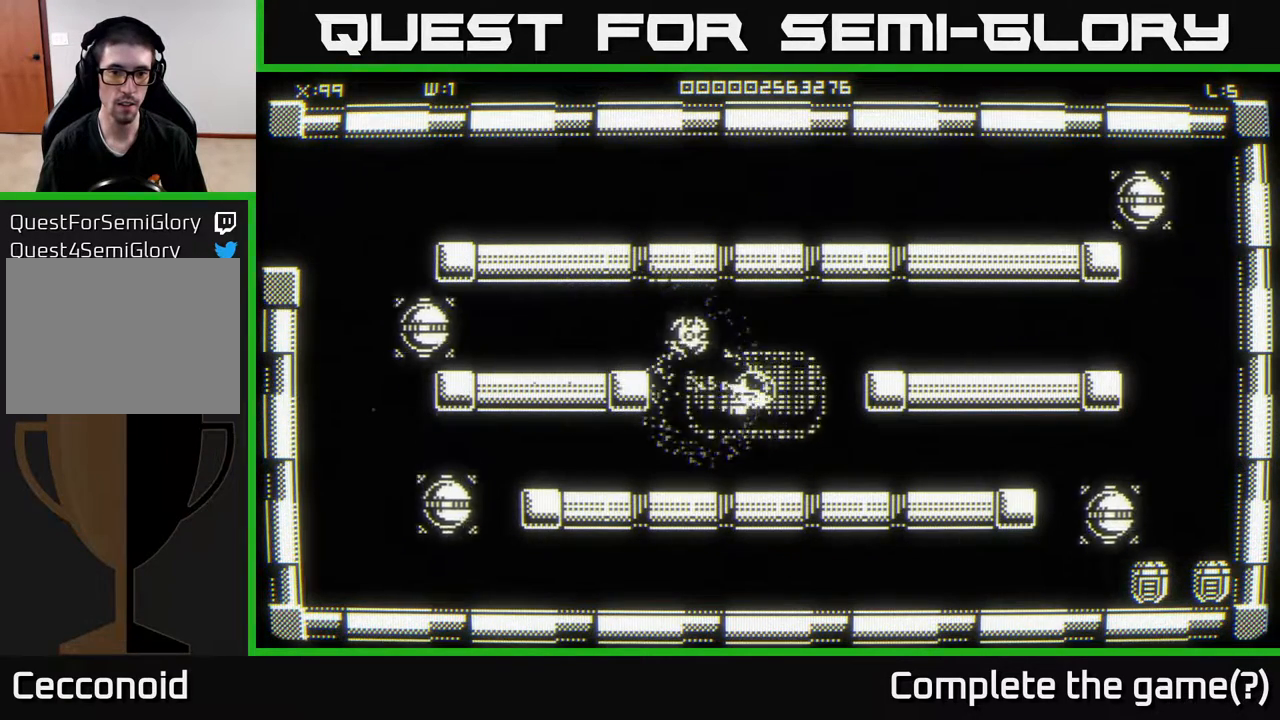
{"buttons": [], "left_stick": "center", "right_stick": "center", "events": []}
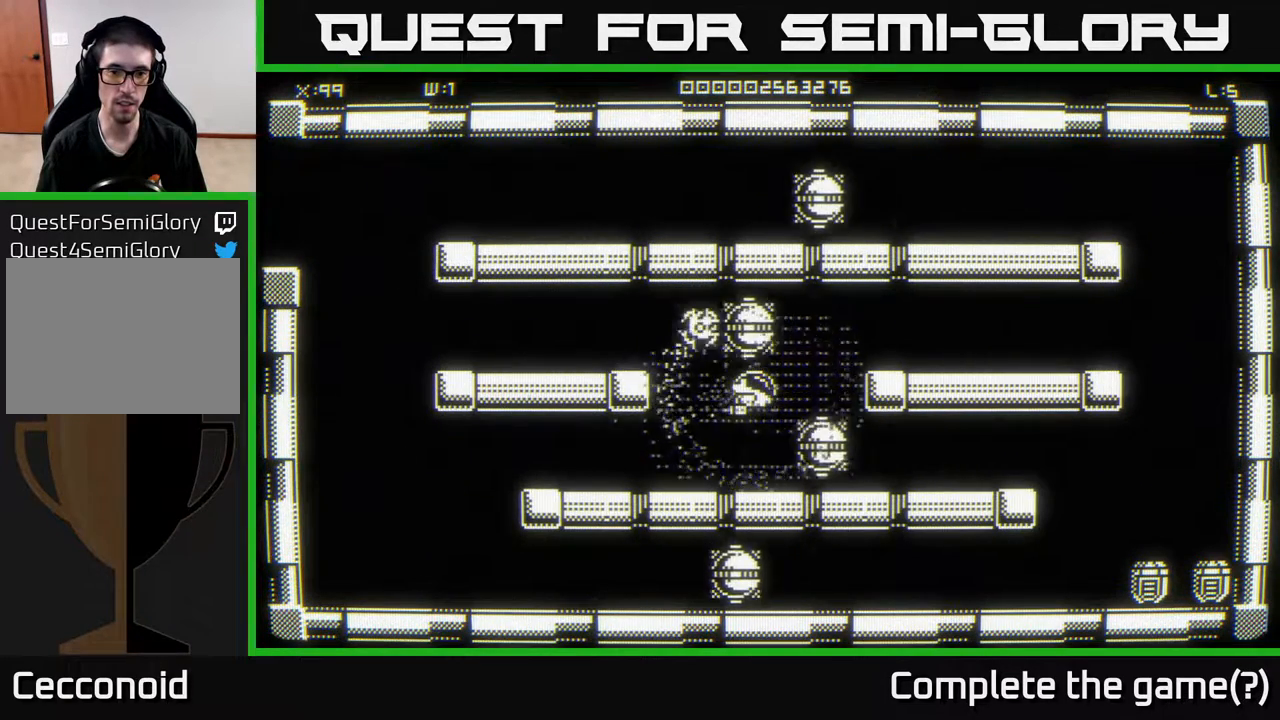
{"buttons": [], "left_stick": "right", "right_stick": "center", "events": [[283, "left_stick", "right"]]}
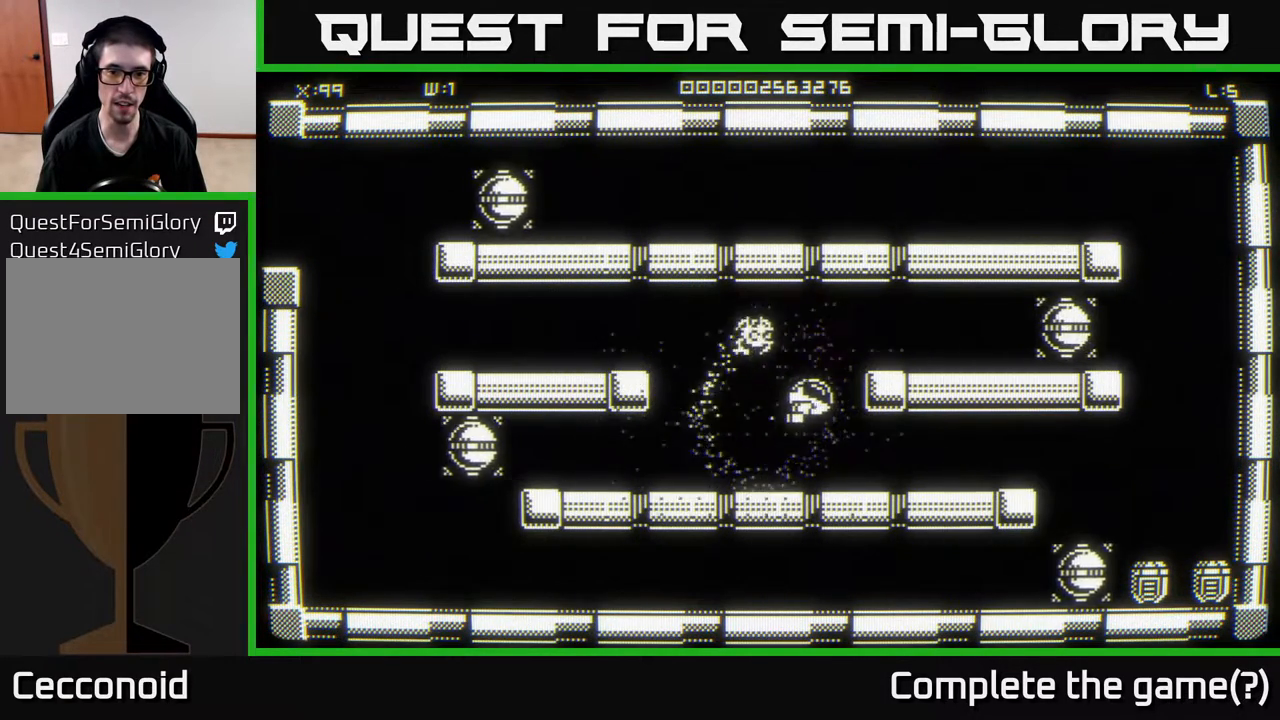
{"buttons": [], "left_stick": "center", "right_stick": "center", "events": [[17, "left_stick", "center"], [267, "left_stick", "up-right"], [317, "left_stick", "center"]]}
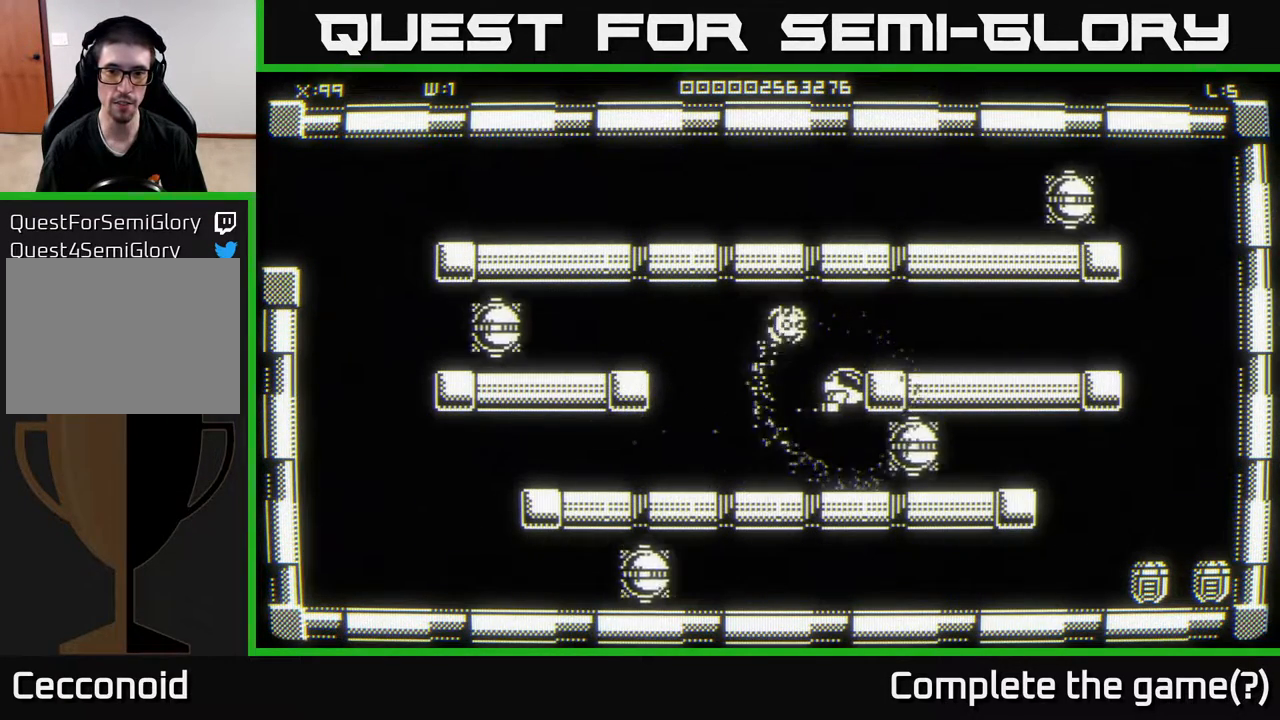
{"buttons": [], "left_stick": "center", "right_stick": "center", "events": []}
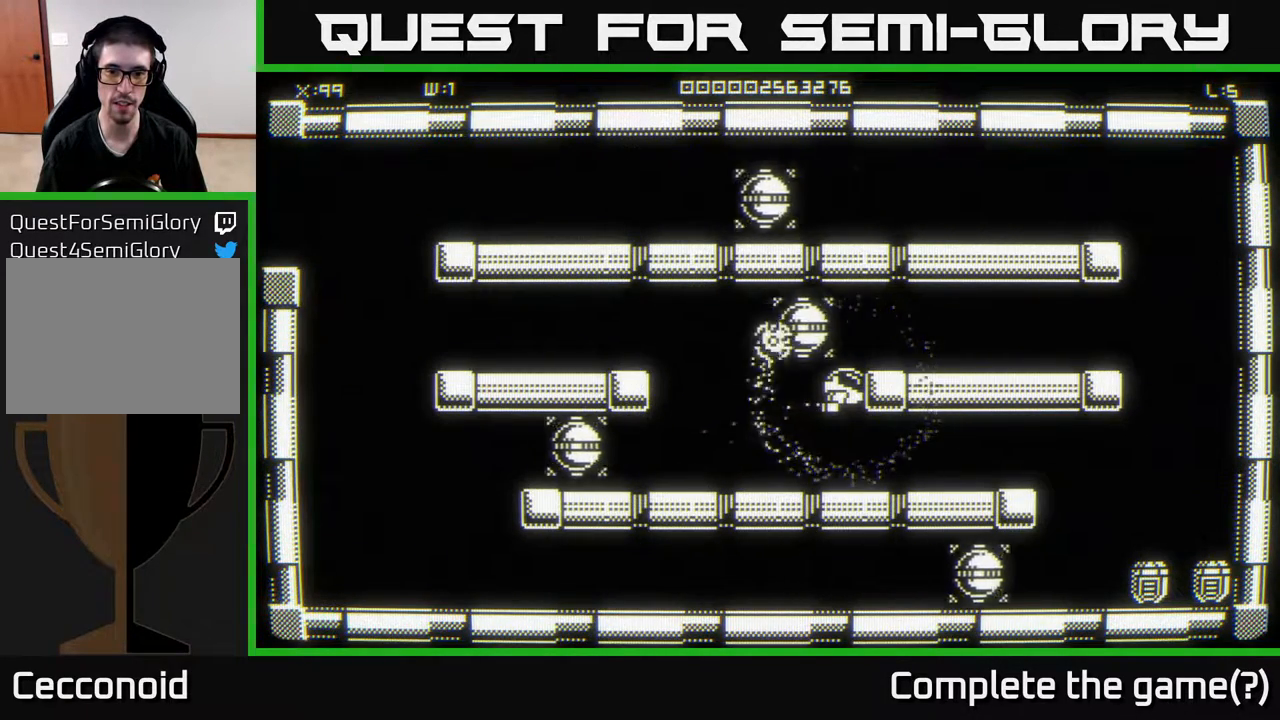
{"buttons": [], "left_stick": "right", "right_stick": "center", "events": [[167, "left_stick", "up-right"], [333, "left_stick", "right"]]}
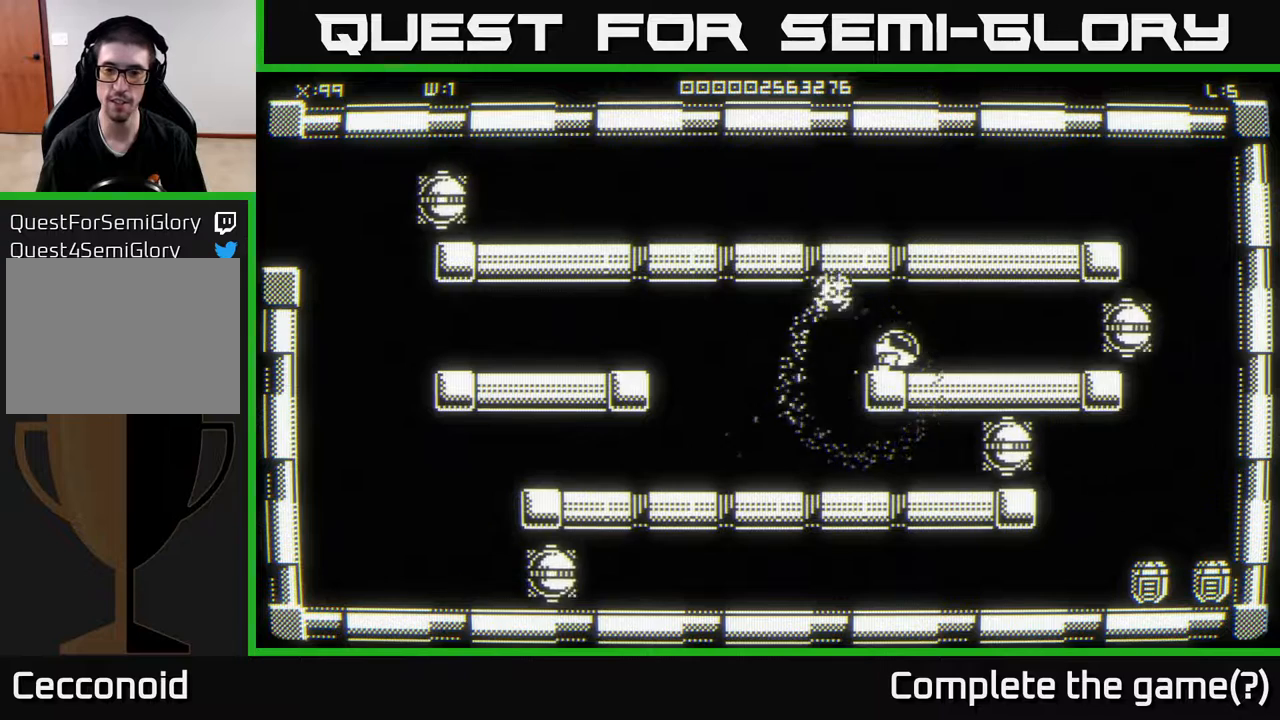
{"buttons": [], "left_stick": "right", "right_stick": "center", "events": []}
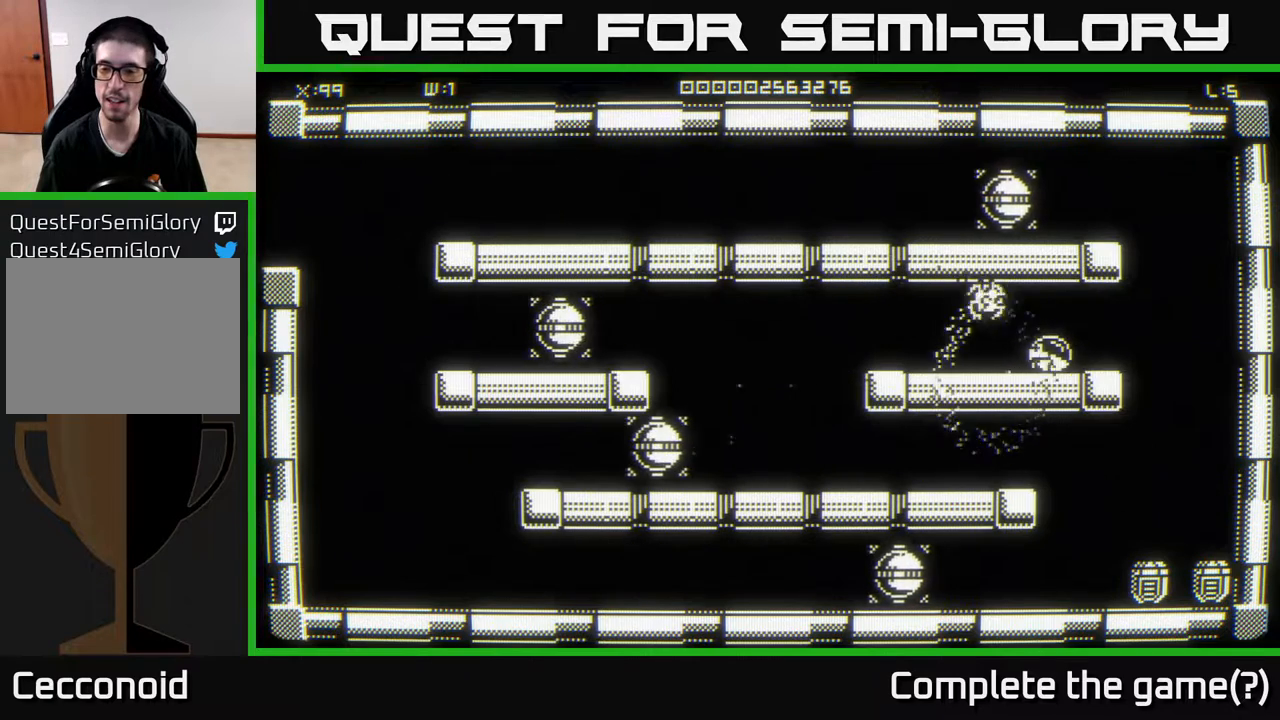
{"buttons": [], "left_stick": "down-right", "right_stick": "center", "events": [[483, "left_stick", "down-right"]]}
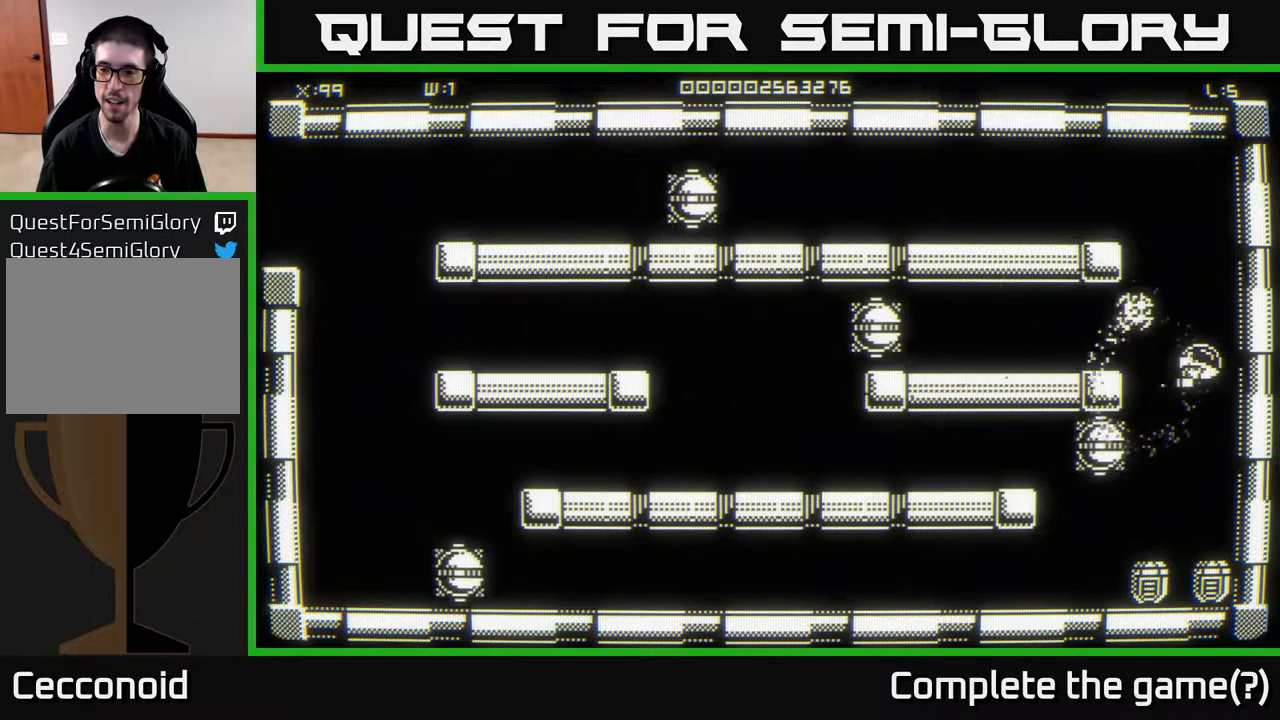
{"buttons": [], "left_stick": "down", "right_stick": "center", "events": [[217, "left_stick", "down"]]}
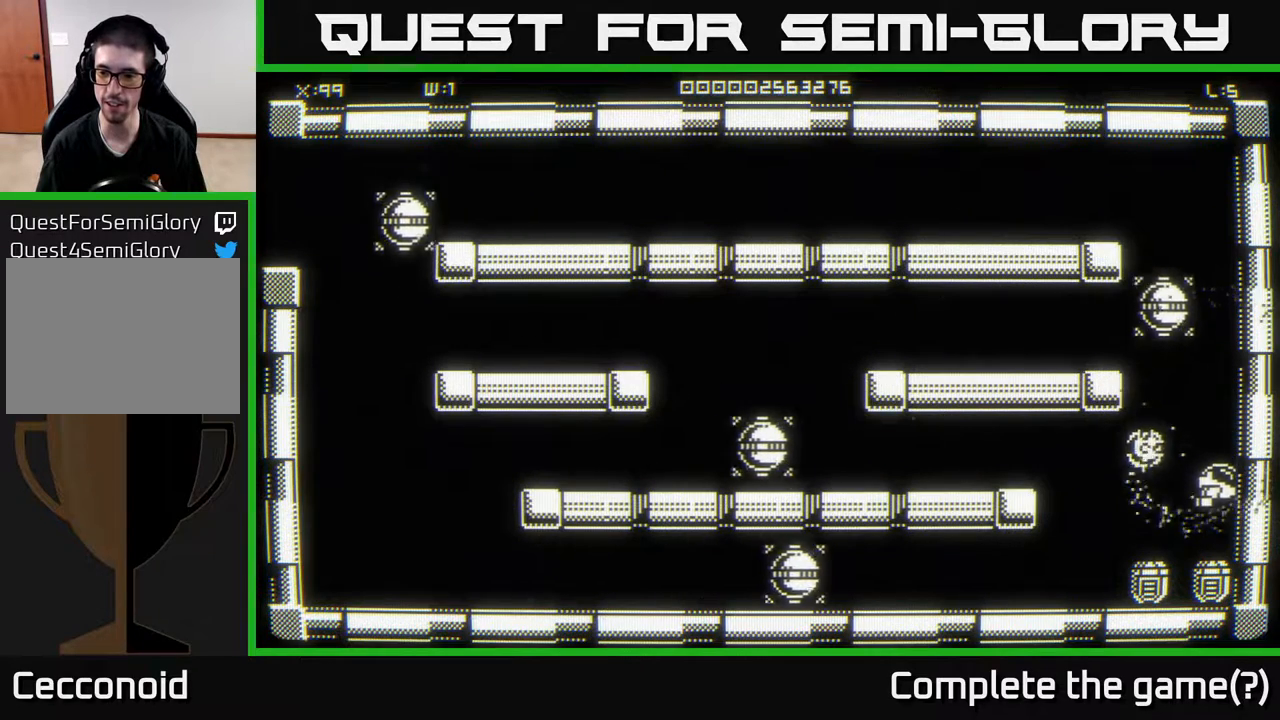
{"buttons": [], "left_stick": "center", "right_stick": "center", "events": [[67, "left_stick", "center"]]}
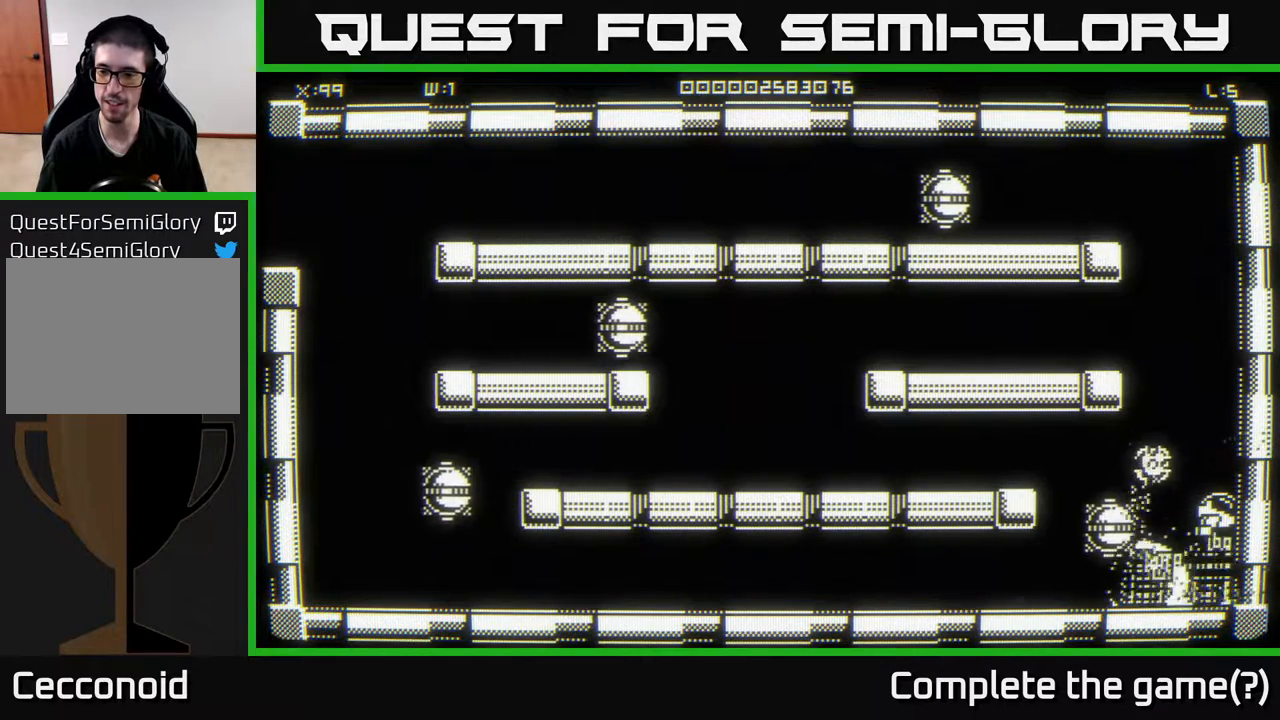
{"buttons": [], "left_stick": "up-right", "right_stick": "center", "events": [[200, "left_stick", "down"], [400, "left_stick", "up-left"], [483, "left_stick", "up-right"]]}